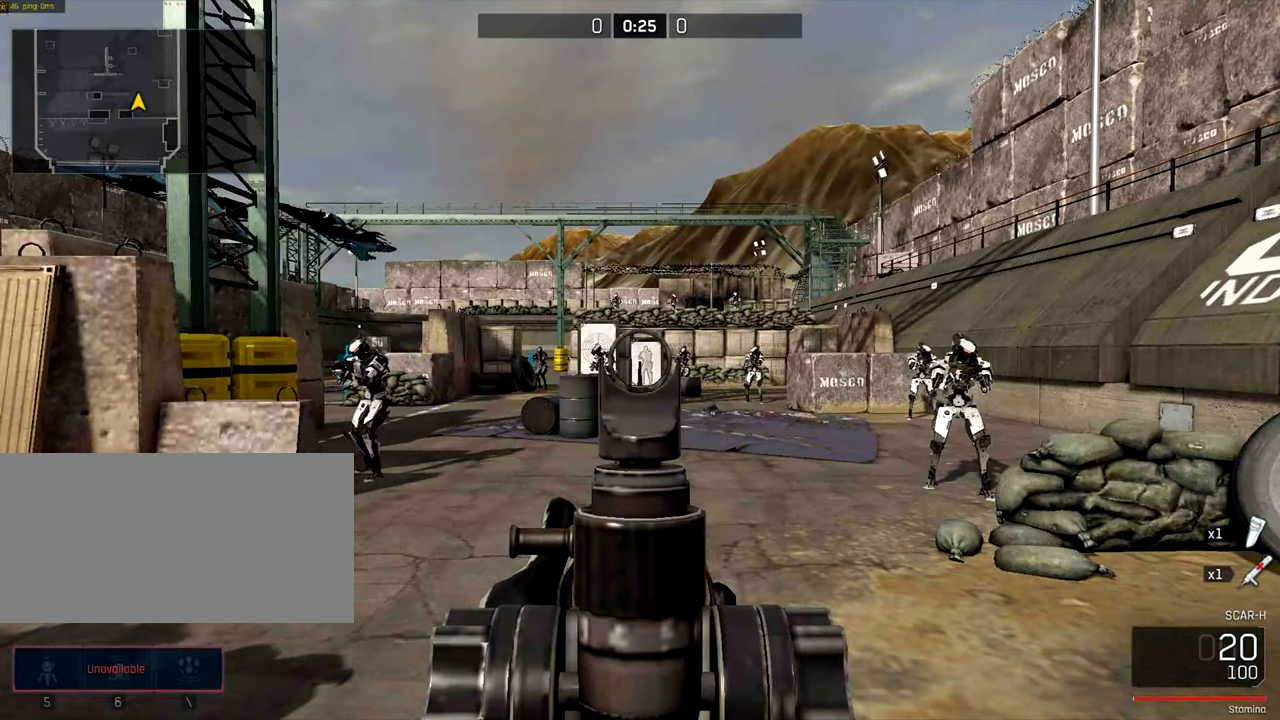
Gameplay with keyboard and mouse; each line is a JSON object with the keys and mouse buttons held at the frame after it. "events" lists presses ("down") and releases ("up") of "a", "ctrl", "d", "e", "f", "q", "r", "s", "shift", "space", "tab", "w", "mouse_left", "mouse_wheel", "mouse_right", "mouse_mb4" and "mouse_mb5" between this image and that frame as [ms after this image, input, new state], when the widget could be followed in between. "mouse_left", "mouse_wheel", "mouse_right", "mouse_mb4", "mouse_mb5" = the "left", "wheel", "right", "mb4", "mb5" buttons of the "mouse" list. No other keys are recorded. "wheel" means that the mouse wheel is clicked or scrolled. Not read: mouse_move.
{"keys": [], "mouse": [], "events": []}
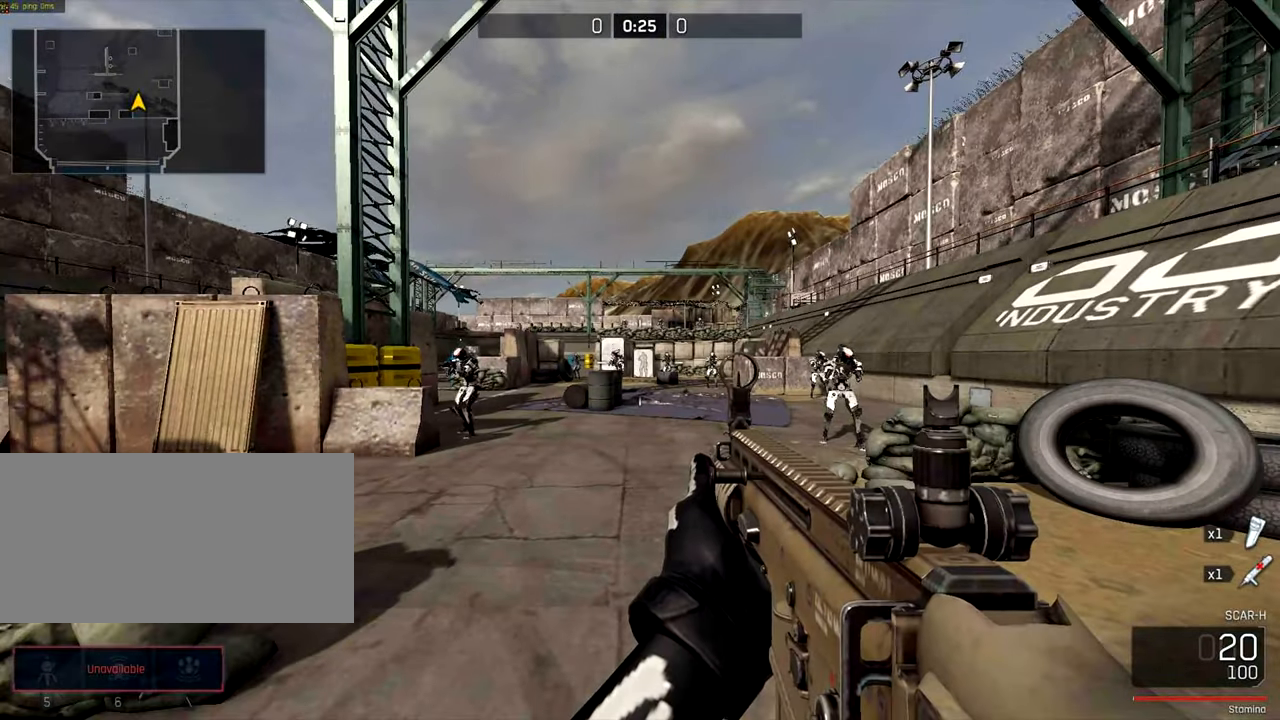
{"keys": [], "mouse": [], "events": []}
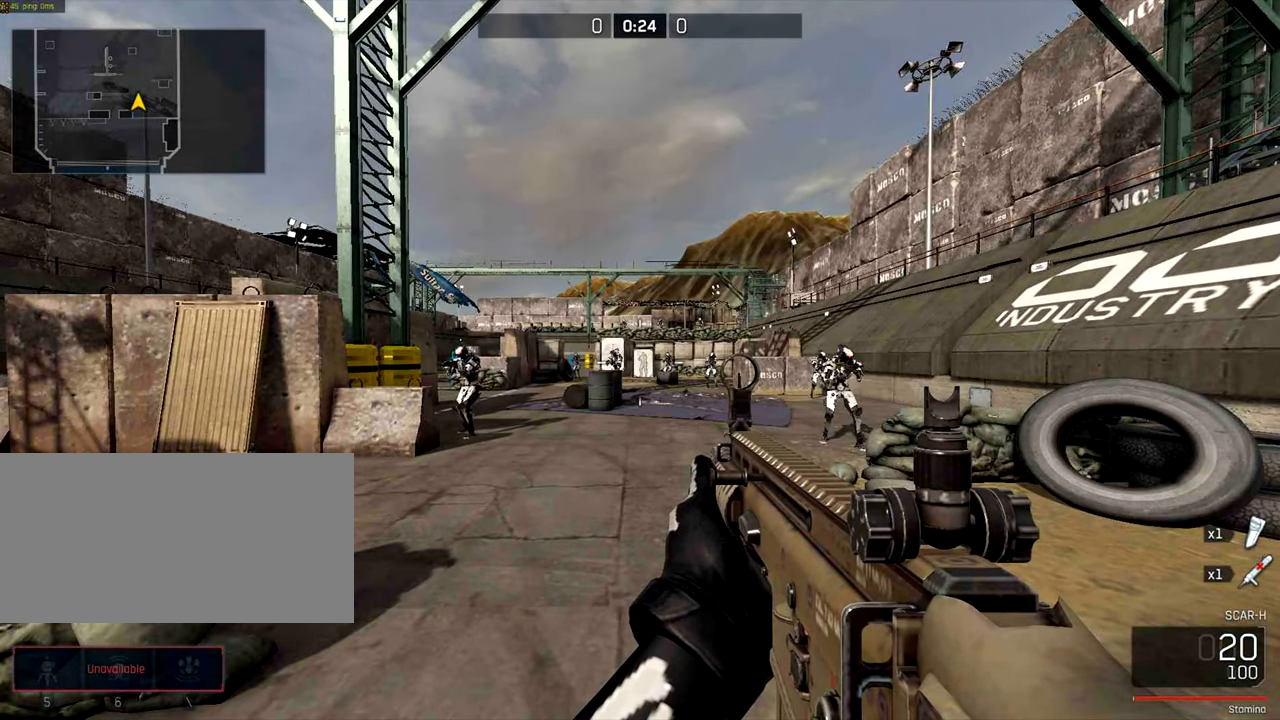
{"keys": [], "mouse": [], "events": [[300, "mouse_left", "down"], [400, "mouse_left", "up"]]}
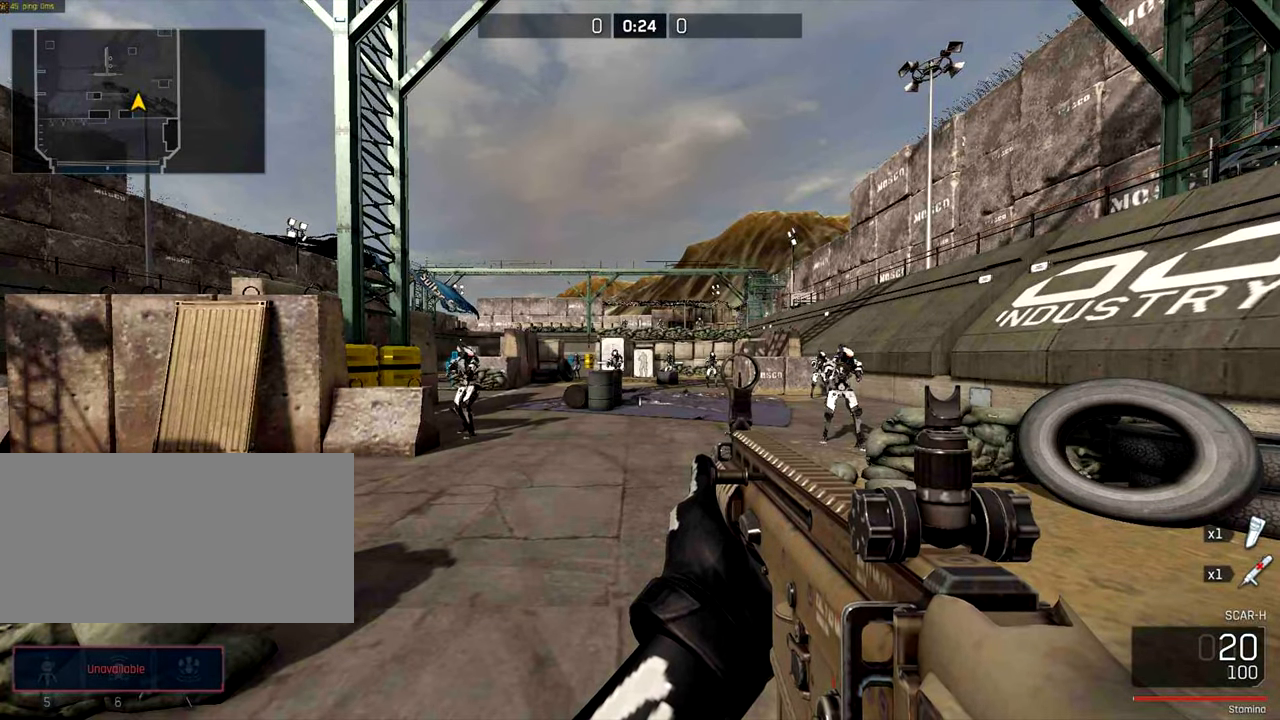
{"keys": [], "mouse": [], "events": [[300, "r", "down"], [400, "r", "up"]]}
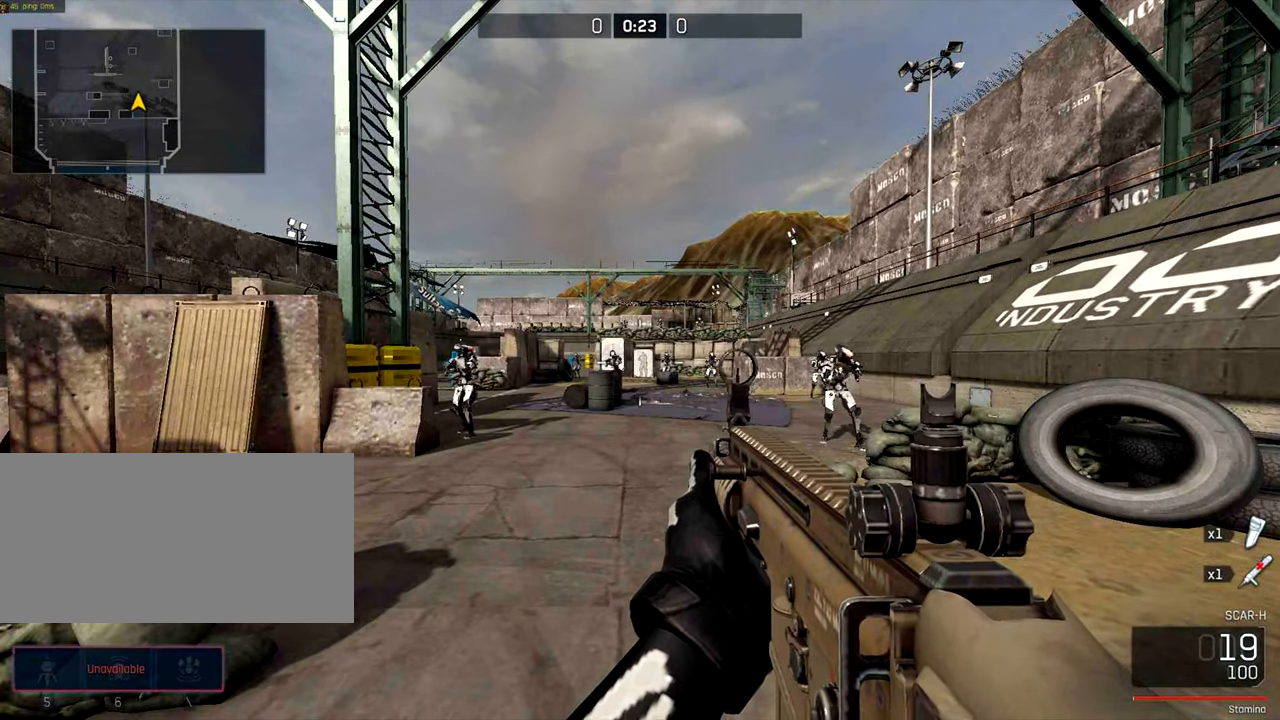
{"keys": [], "mouse": [], "events": []}
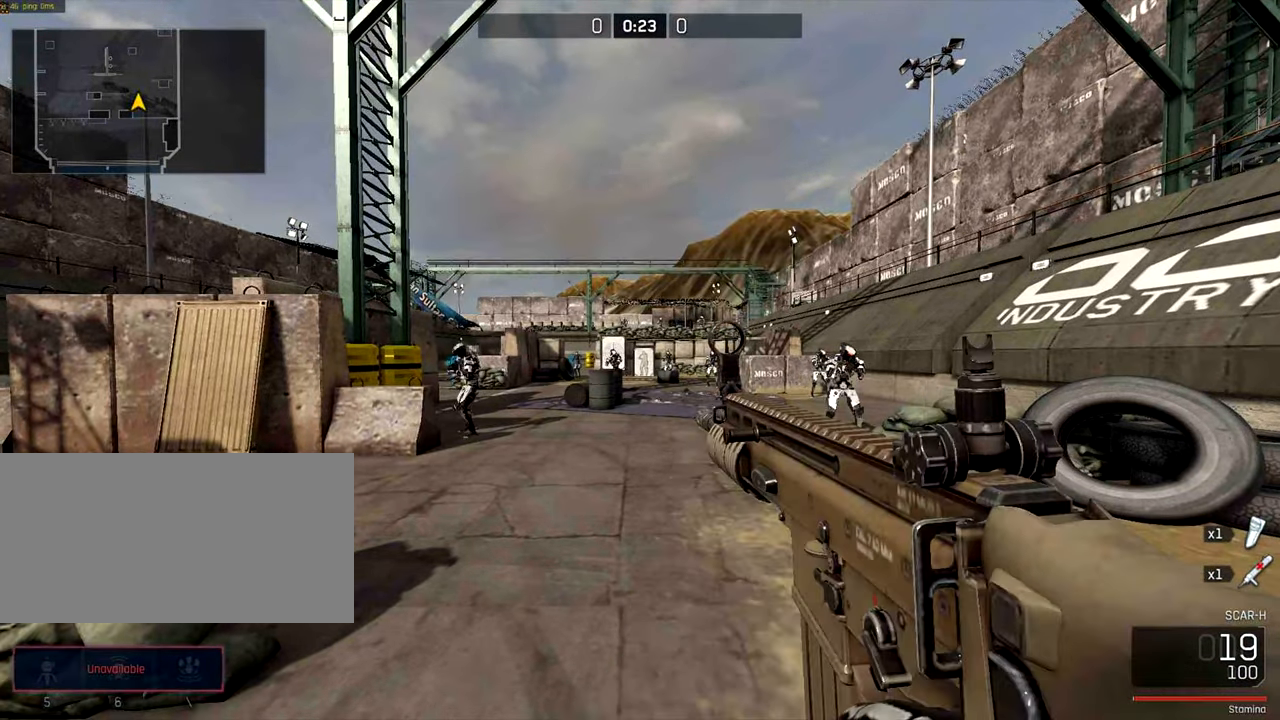
{"keys": [], "mouse": [], "events": []}
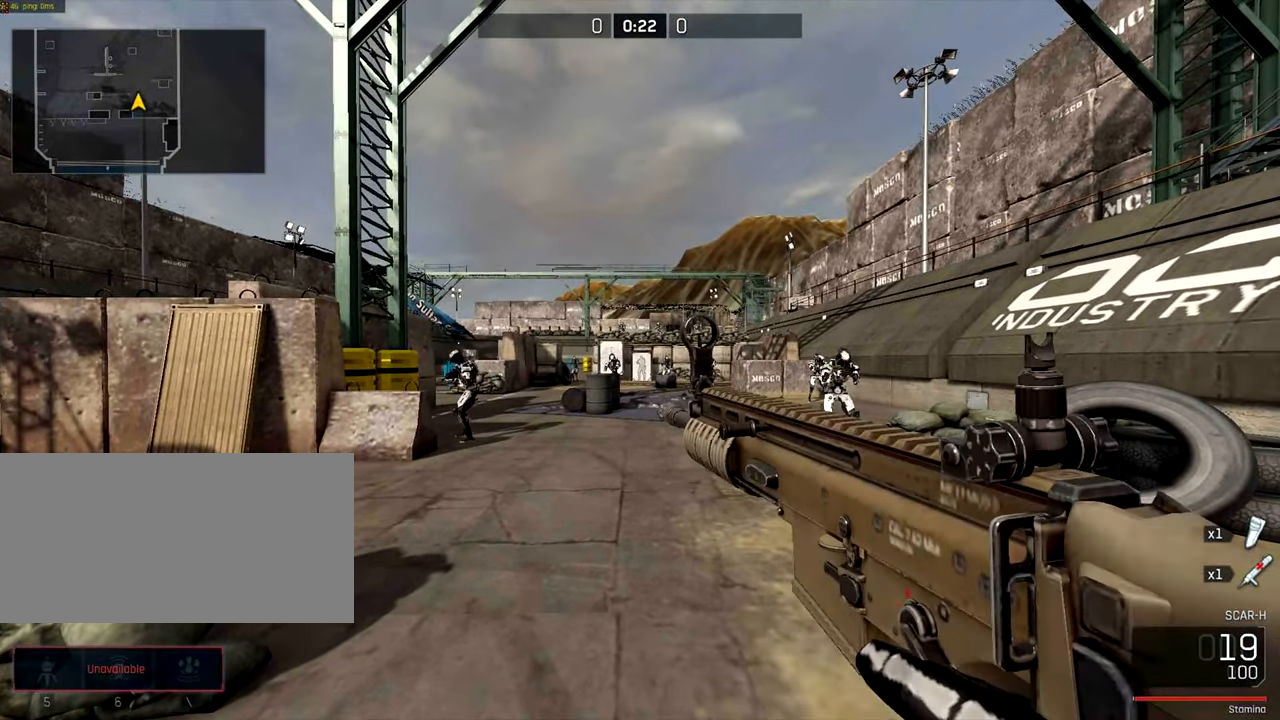
{"keys": ["w"], "mouse": ["right"], "events": [[317, "w", "down"], [400, "mouse_right", "down"]]}
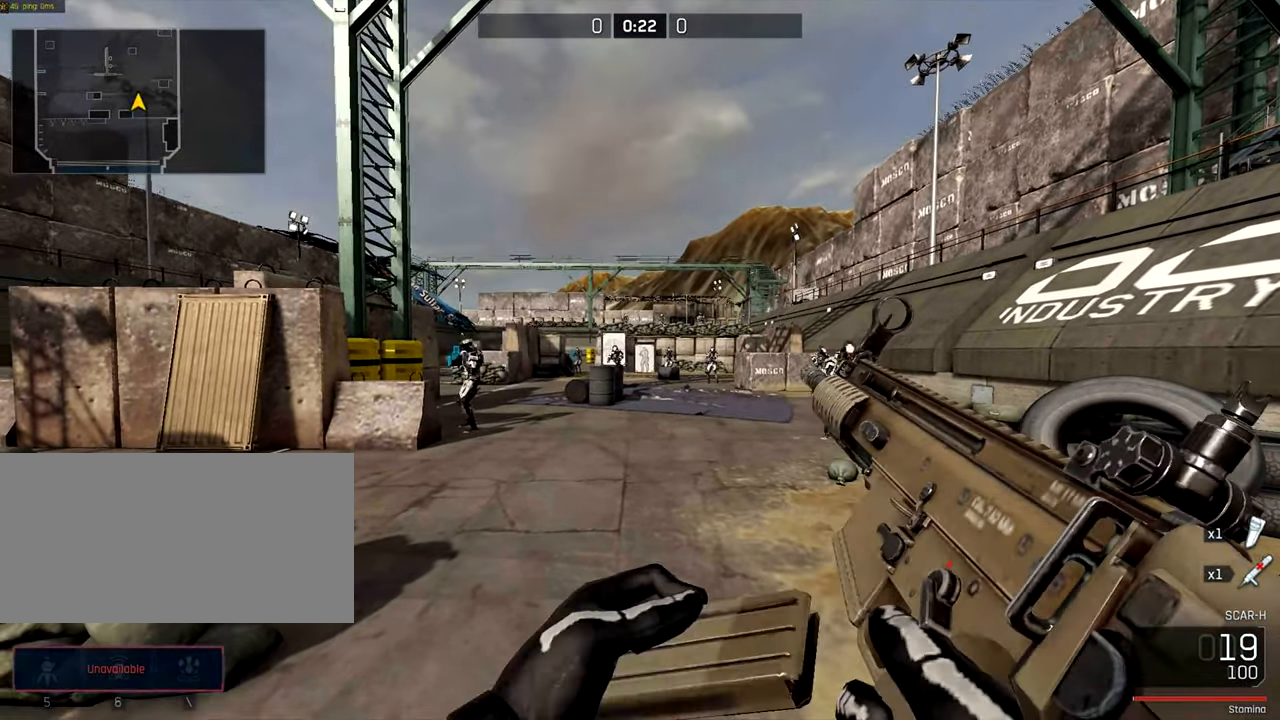
{"keys": [], "mouse": []}
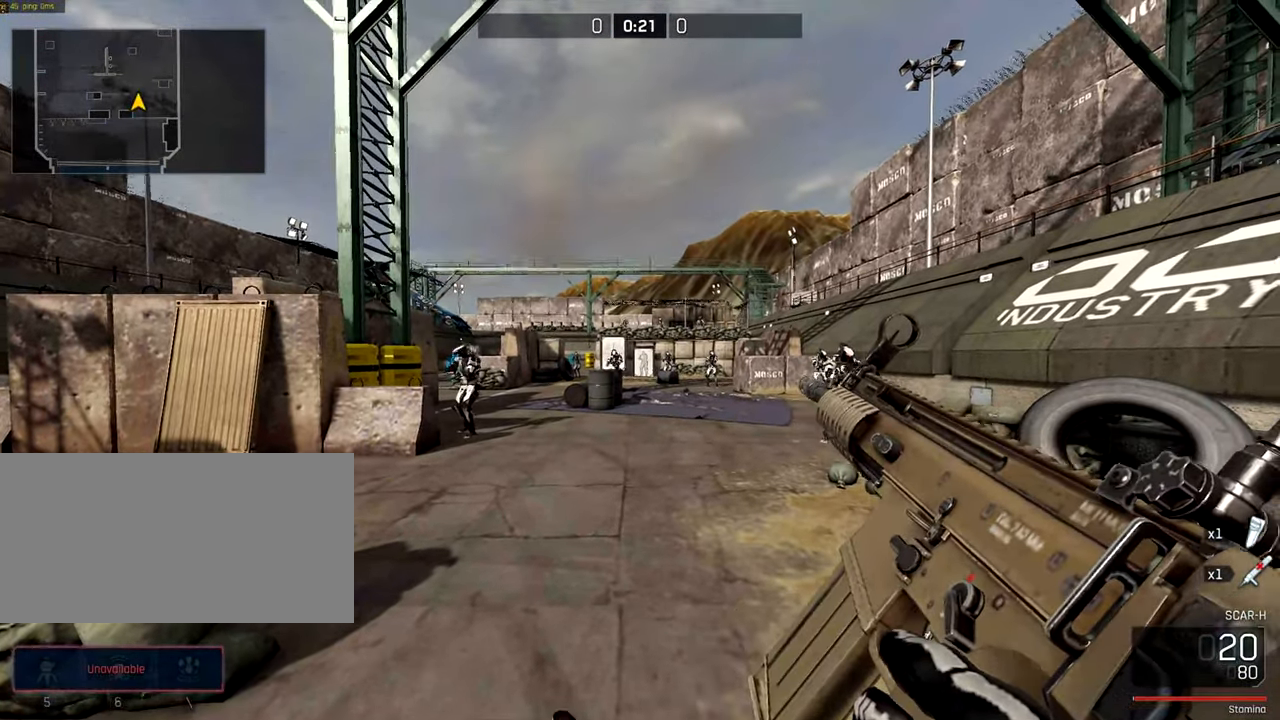
{"keys": [], "mouse": [], "events": [[117, "w", "down"], [233, "r", "down"], [283, "w", "up"], [367, "r", "up"]]}
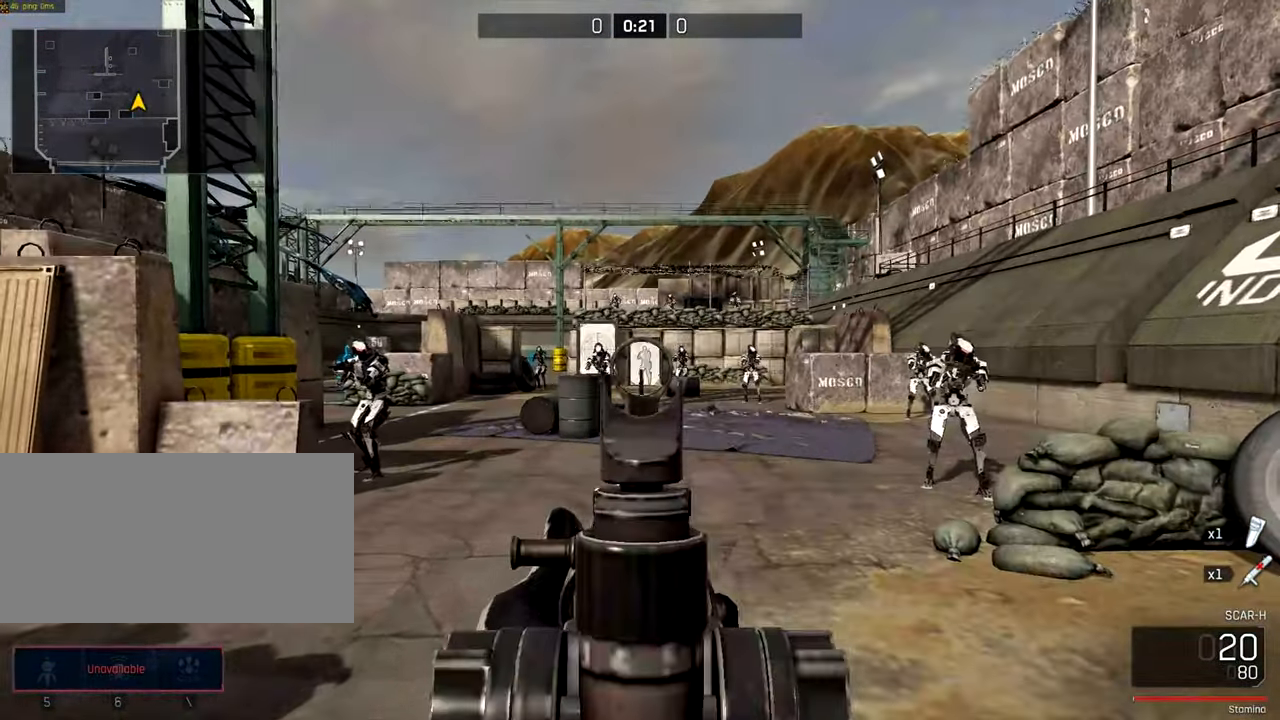
{"keys": [], "mouse": [], "events": [[134, "mouse_left", "down"], [234, "mouse_left", "up"]]}
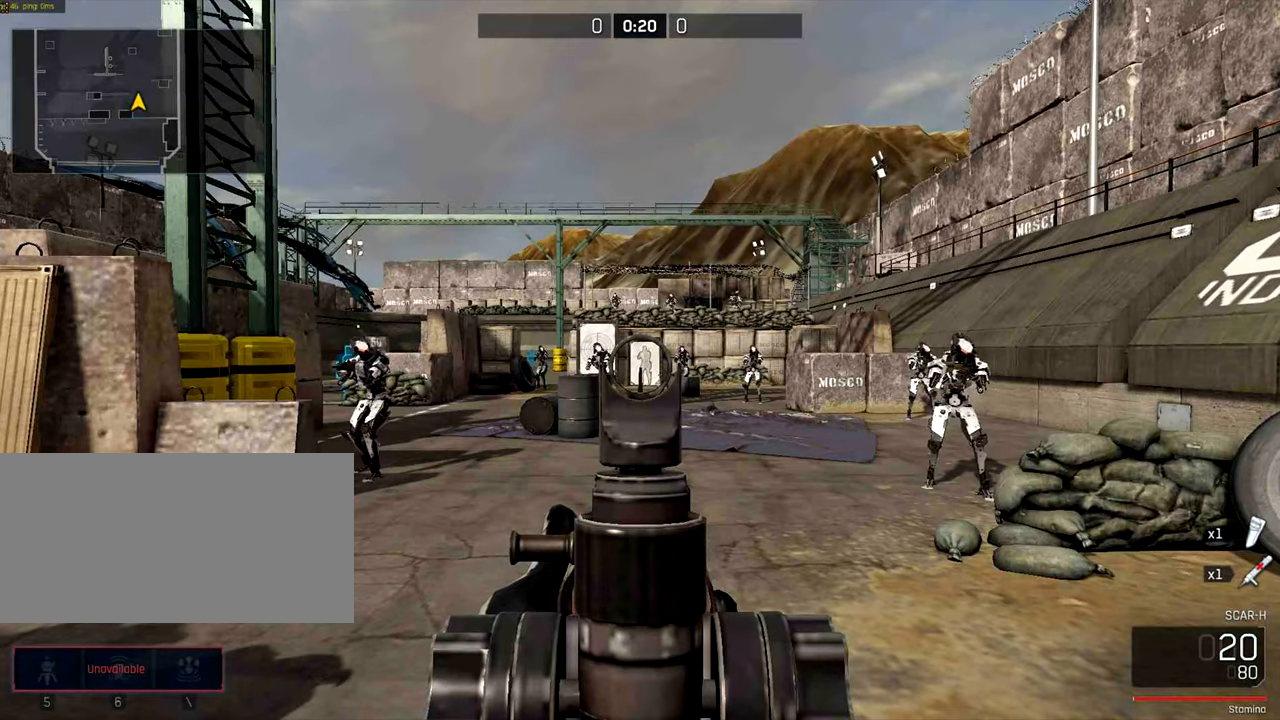
{"keys": [], "mouse": [], "events": [[100, "mouse_right", "down"], [167, "mouse_right", "up"]]}
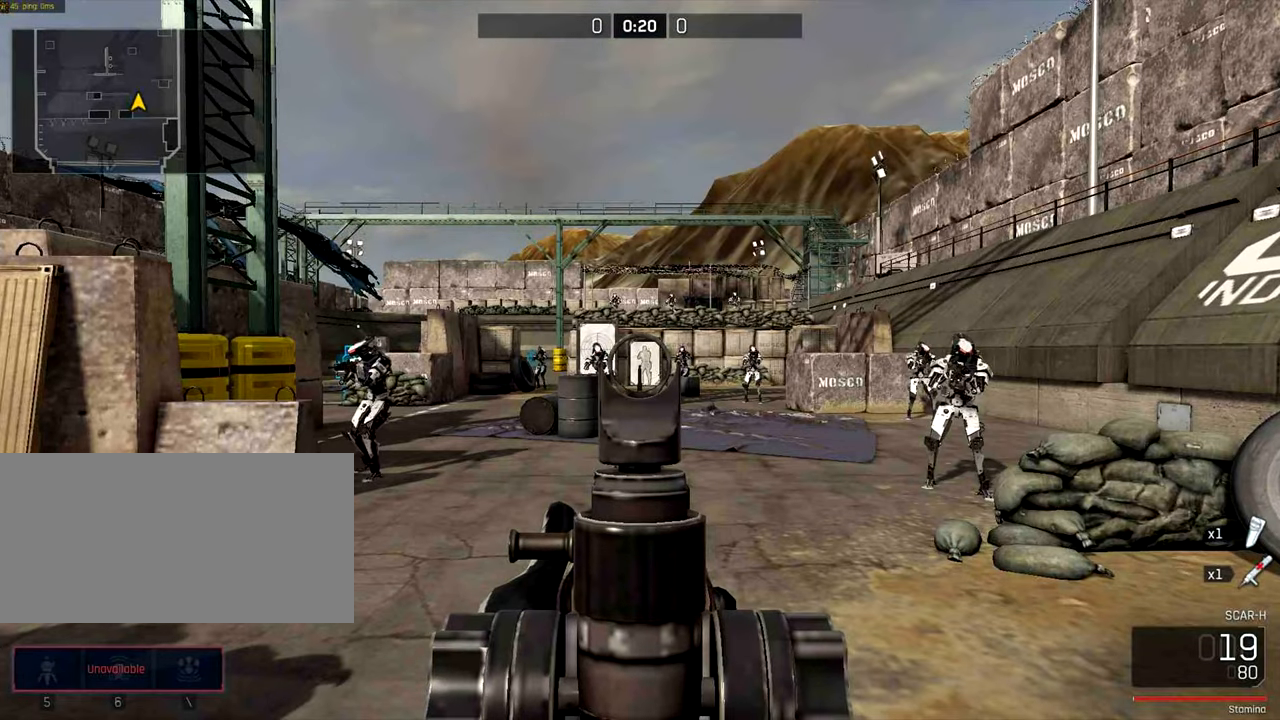
{"keys": [], "mouse": [], "events": [[34, "r", "down"], [167, "r", "up"]]}
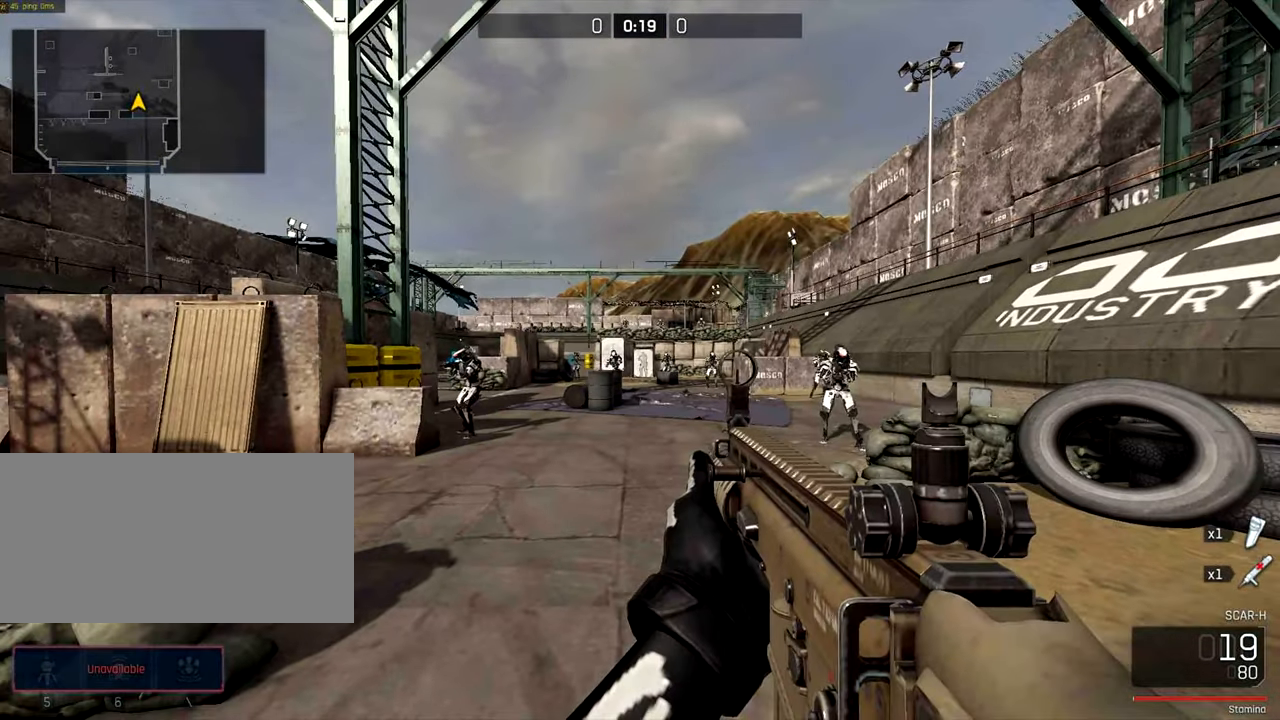
{"keys": [], "mouse": [], "events": []}
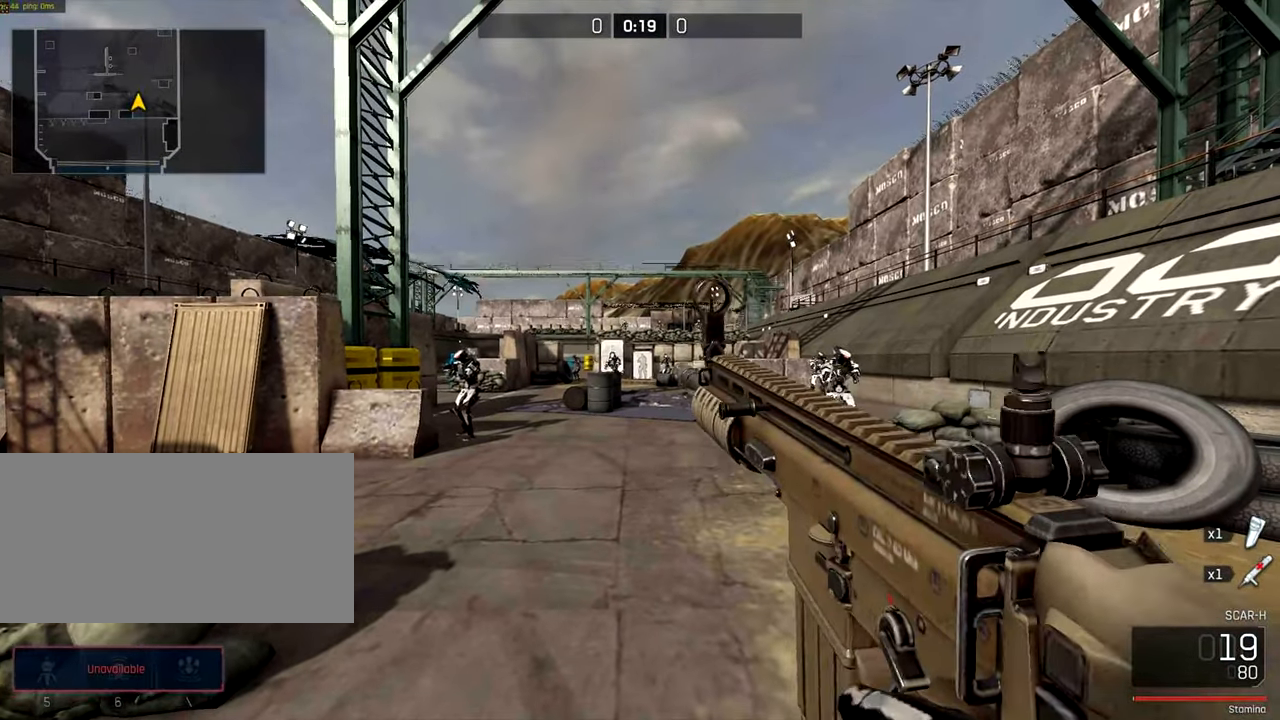
{"keys": [], "mouse": [], "events": []}
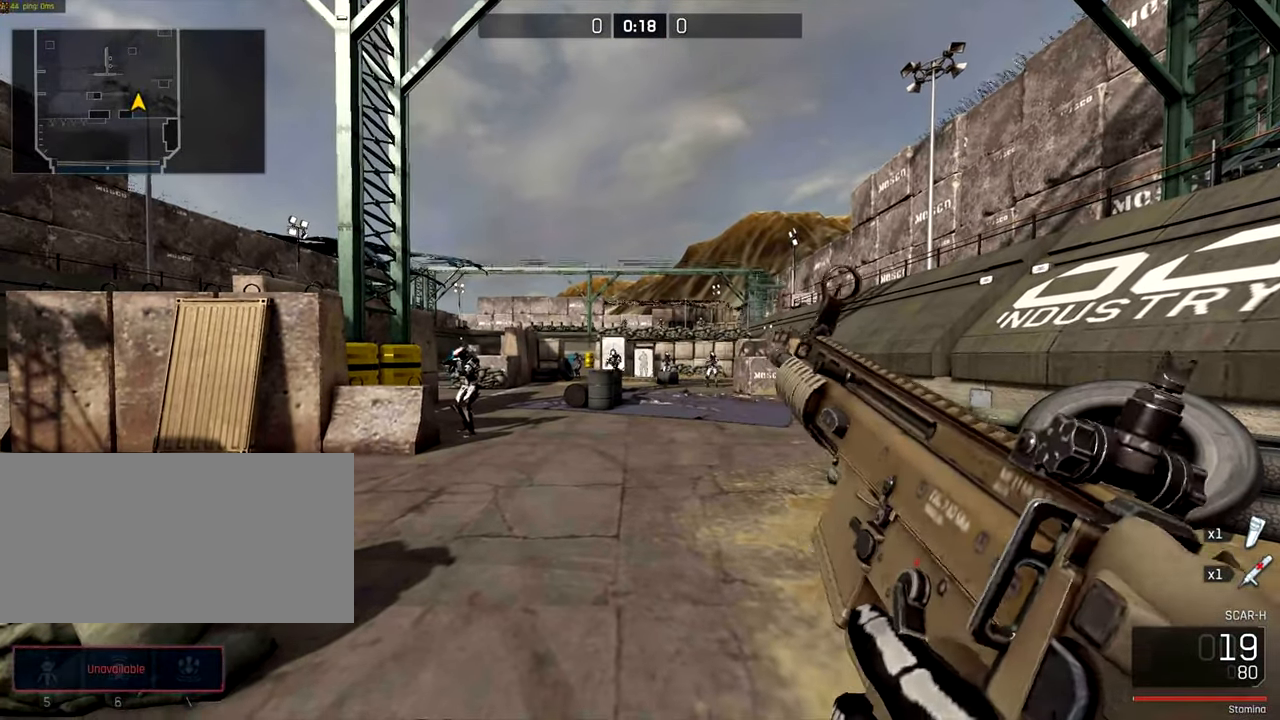
{"keys": ["w"], "mouse": ["right"], "events": [[17, "w", "down"], [167, "mouse_right", "down"], [300, "mouse_right", "up"], [500, "mouse_right", "down"]]}
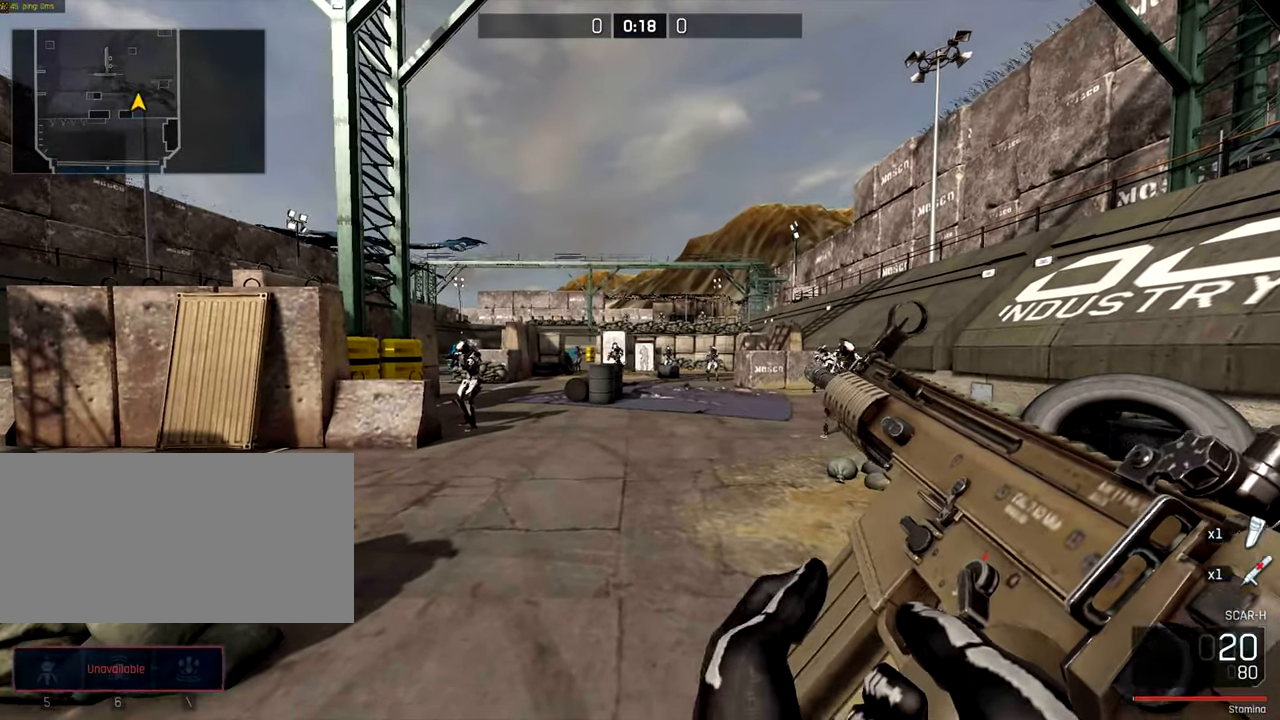
{"keys": [], "mouse": [], "events": [[100, "mouse_right", "up"], [134, "w", "up"], [367, "w", "down"], [450, "w", "up"]]}
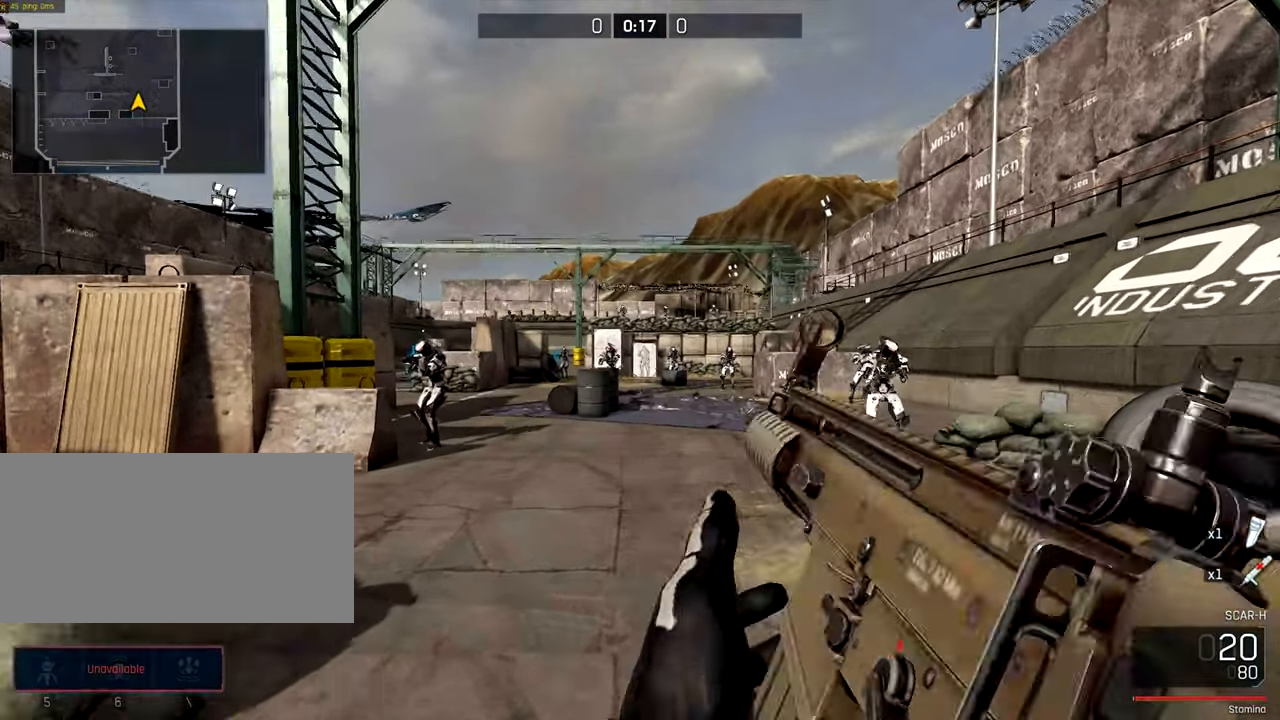
{"keys": [], "mouse": [], "events": [[167, "mouse_right", "down"], [267, "mouse_right", "up"]]}
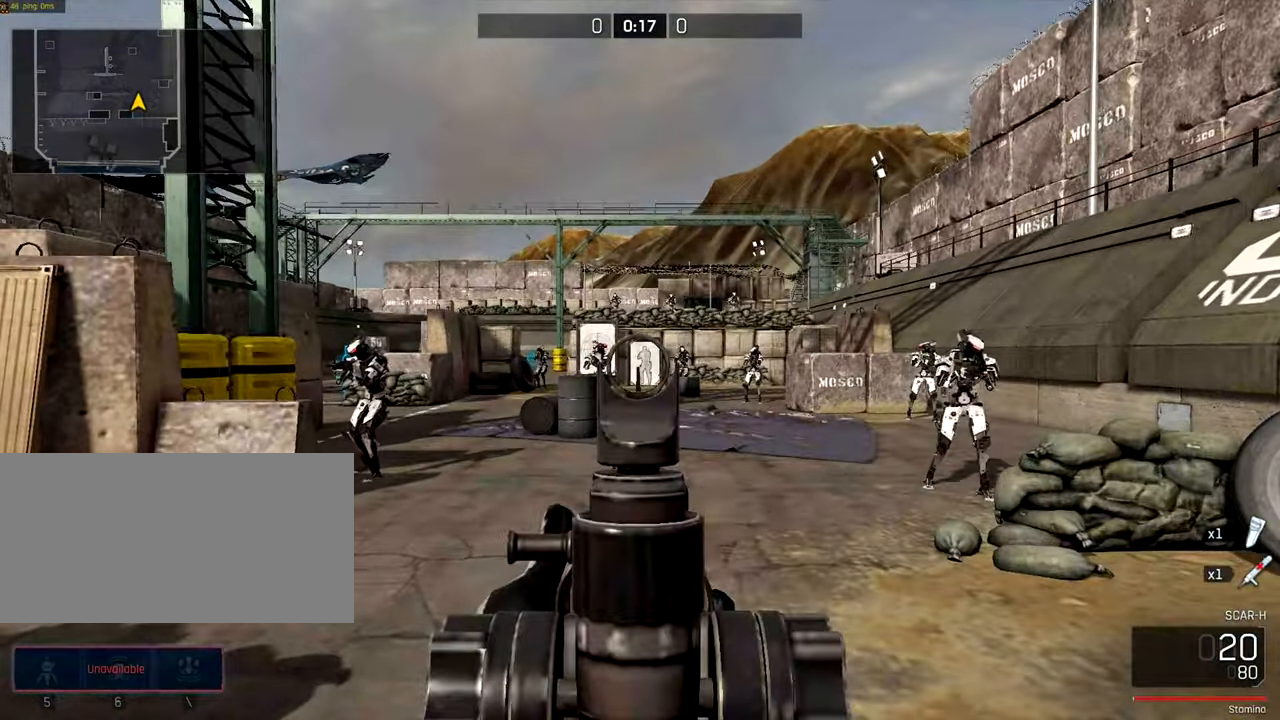
{"keys": [], "mouse": [], "events": [[200, "r", "down"], [334, "r", "up"]]}
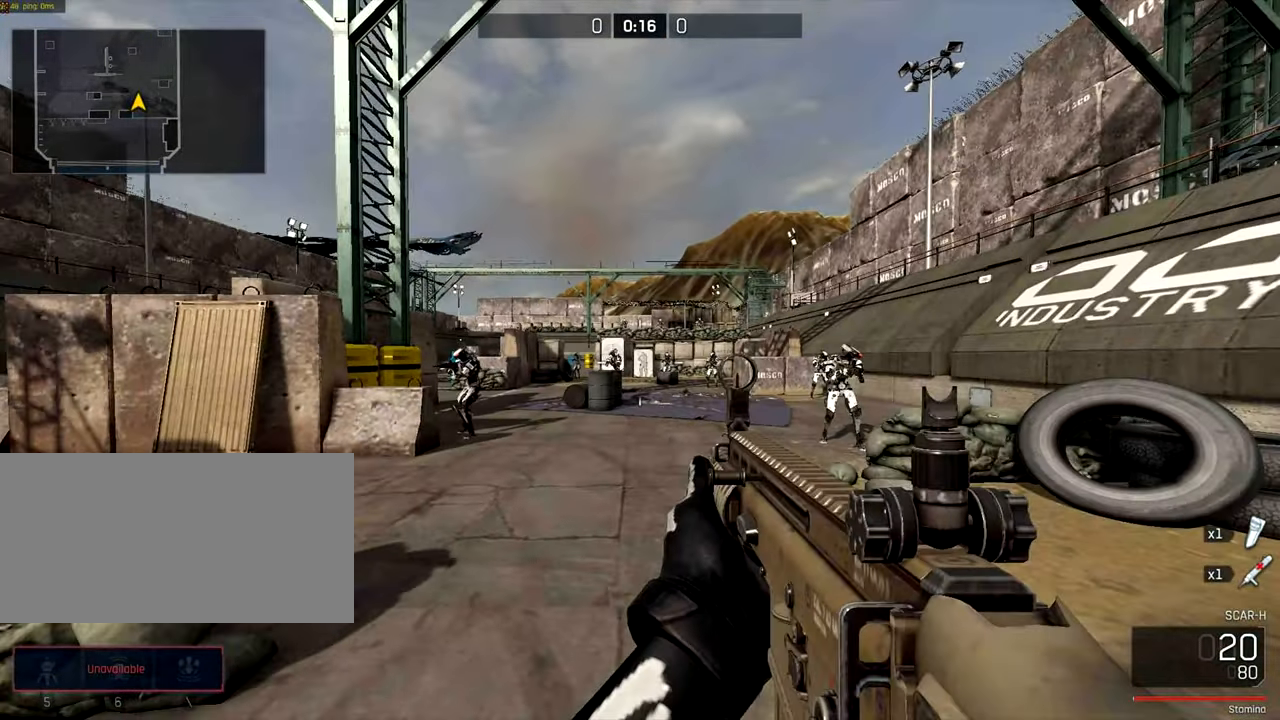
{"keys": [], "mouse": [], "events": [[400, "mouse_left", "down"], [467, "mouse_left", "up"]]}
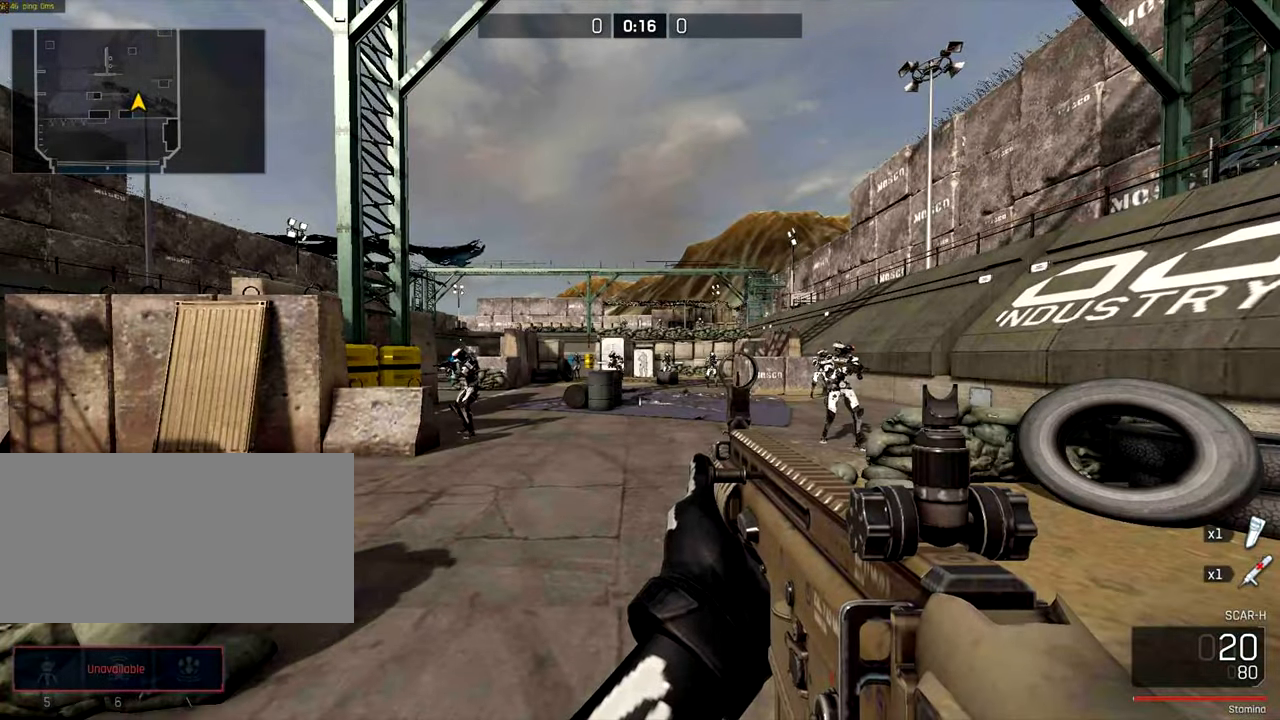
{"keys": [], "mouse": [], "events": [[300, "r", "down"], [400, "r", "up"]]}
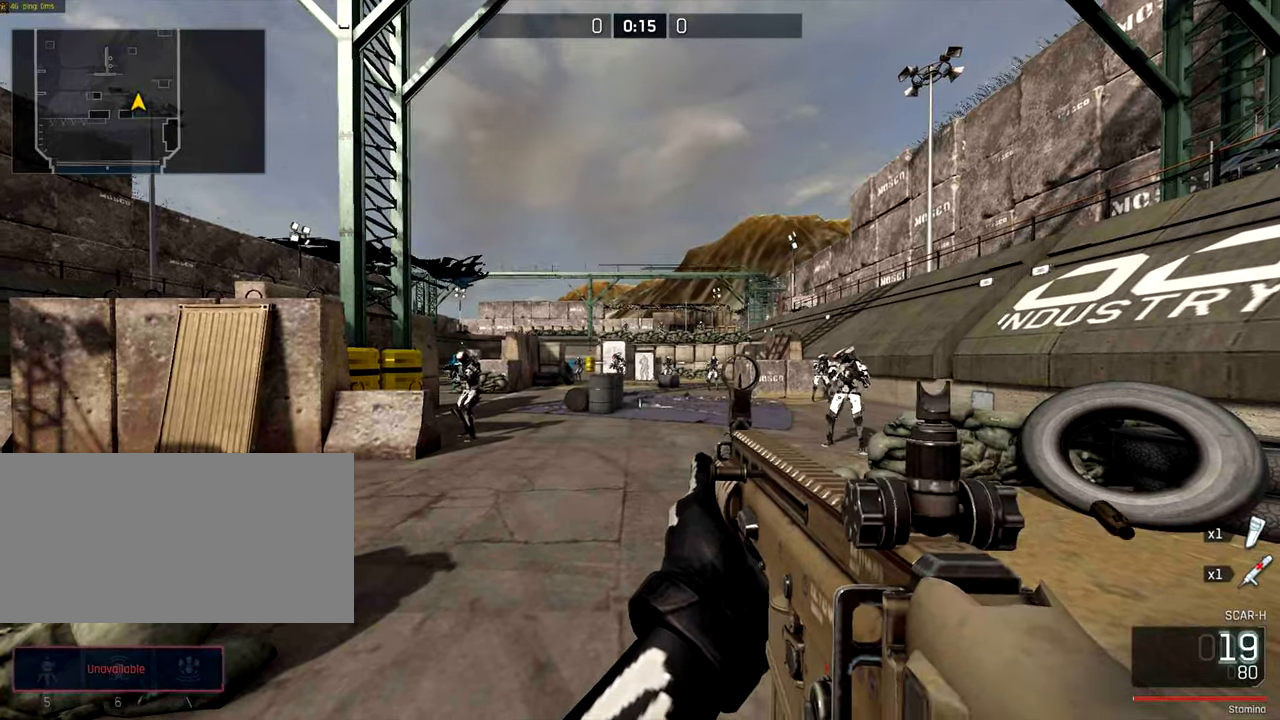
{"keys": [], "mouse": [], "events": []}
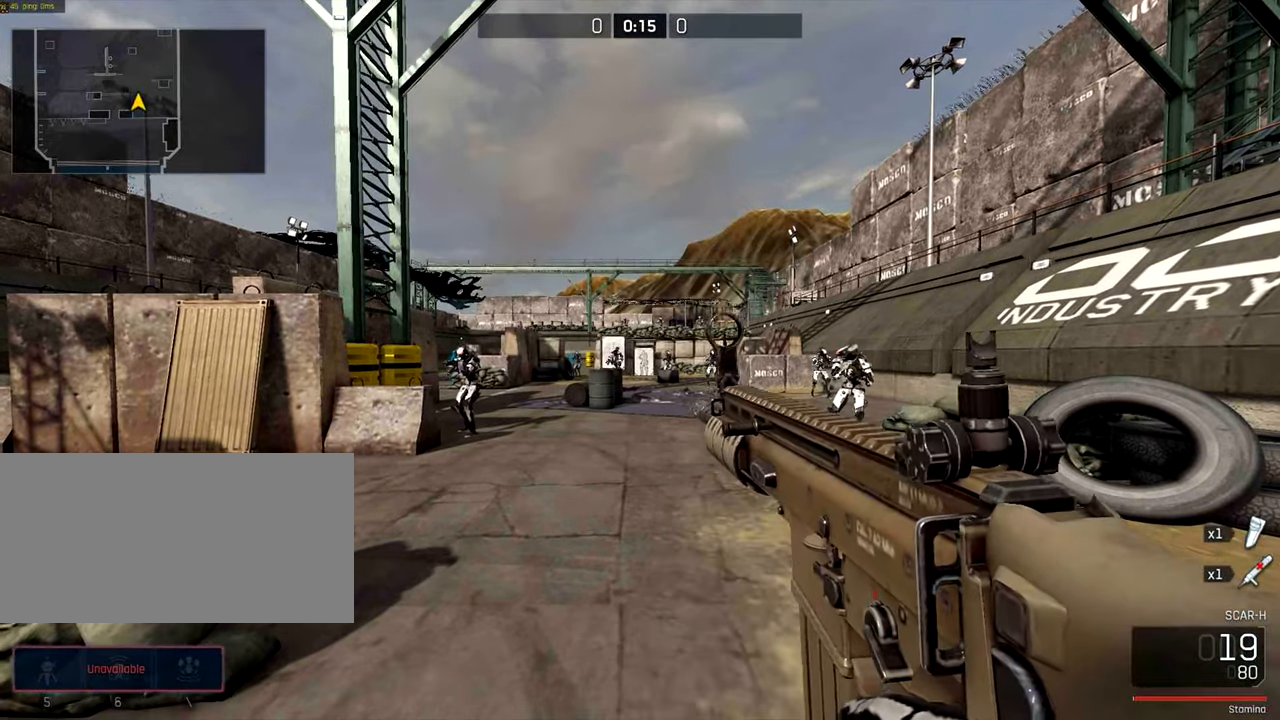
{"keys": [], "mouse": [], "events": []}